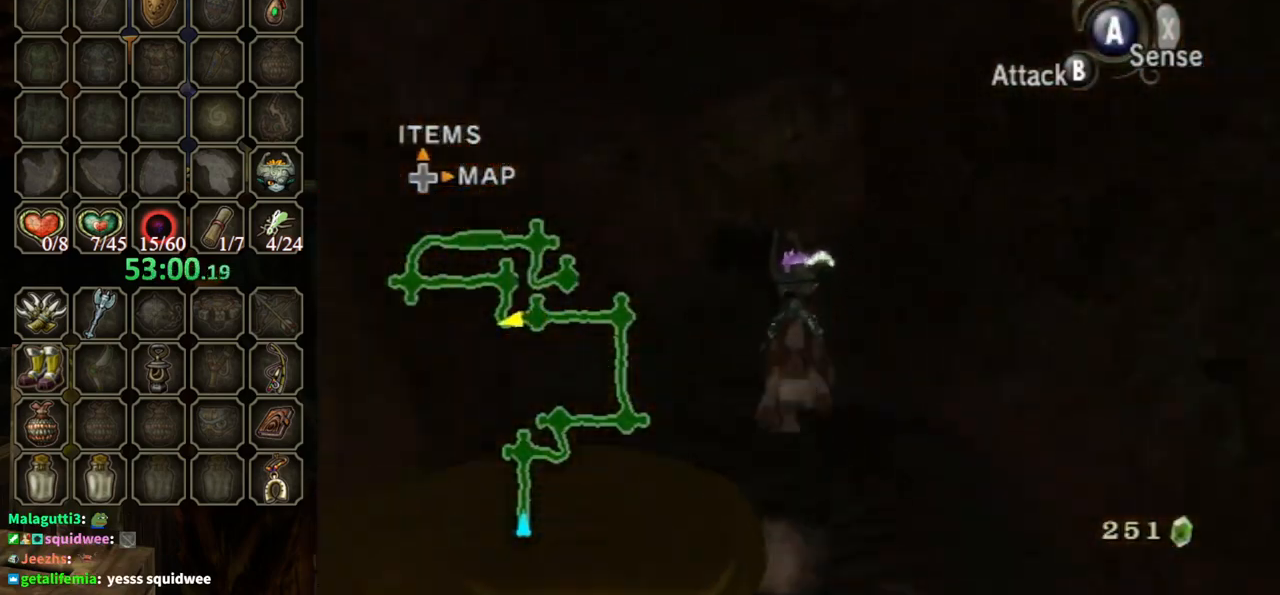
Gameplay with a controller (Nintendo layout); each line is a JSON object with the inputs held at the frame after it. "events" lists button and stick changes between this image and that frame as [ms after this image, input, new state], when the widget could be followed in between. Not read: L3 R3.
{"buttons": [], "left_stick": "up-right", "right_stick": "left", "events": [[100, "A", "down"], [200, "A", "up"], [233, "A", "down"], [333, "A", "up"], [467, "right_stick", "left"], [500, "left_stick", "up-right"]]}
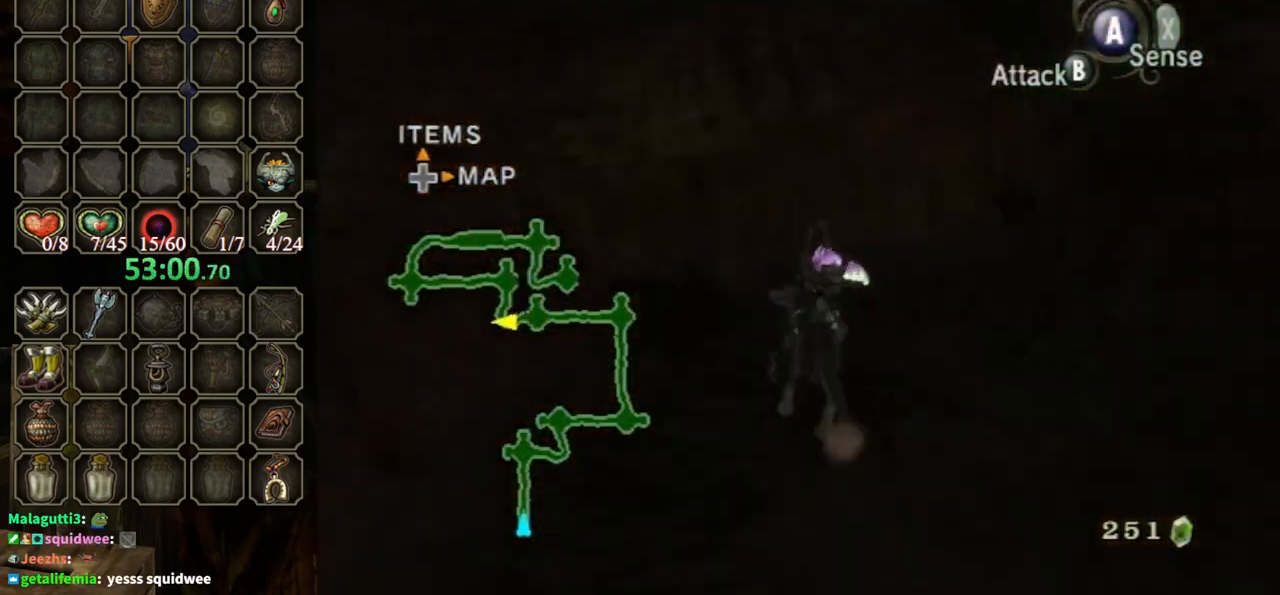
{"buttons": [], "left_stick": "up", "right_stick": "center", "events": [[267, "left_stick", "up"], [400, "right_stick", "center"]]}
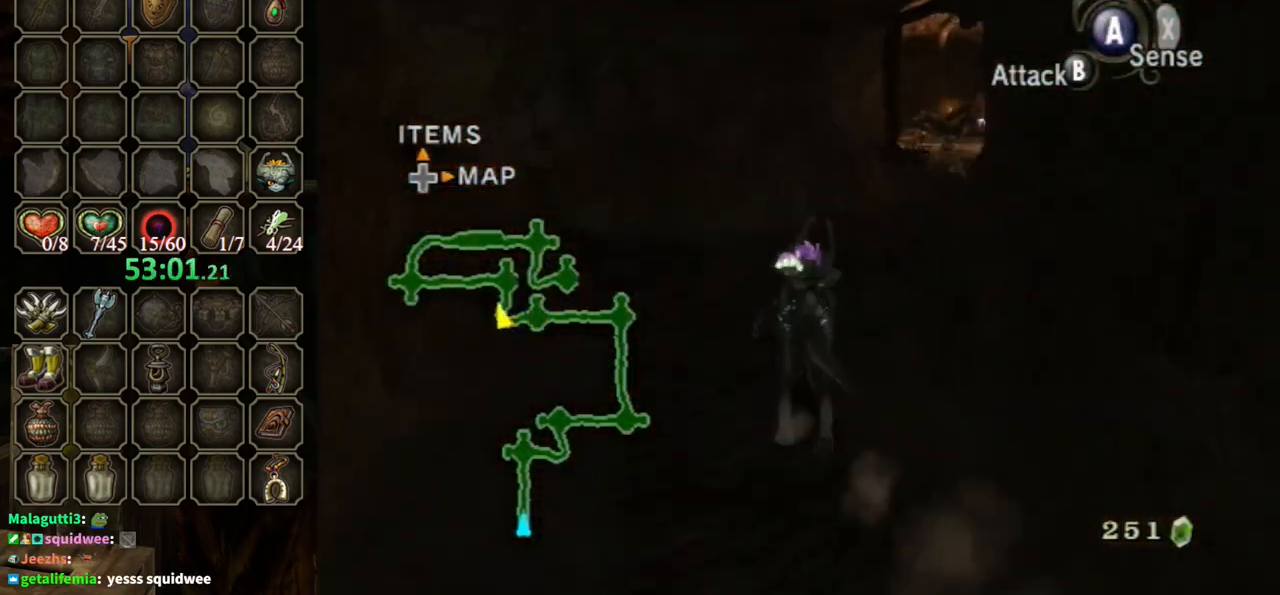
{"buttons": [], "left_stick": "up-right", "right_stick": "center", "events": [[233, "left_stick", "up-right"]]}
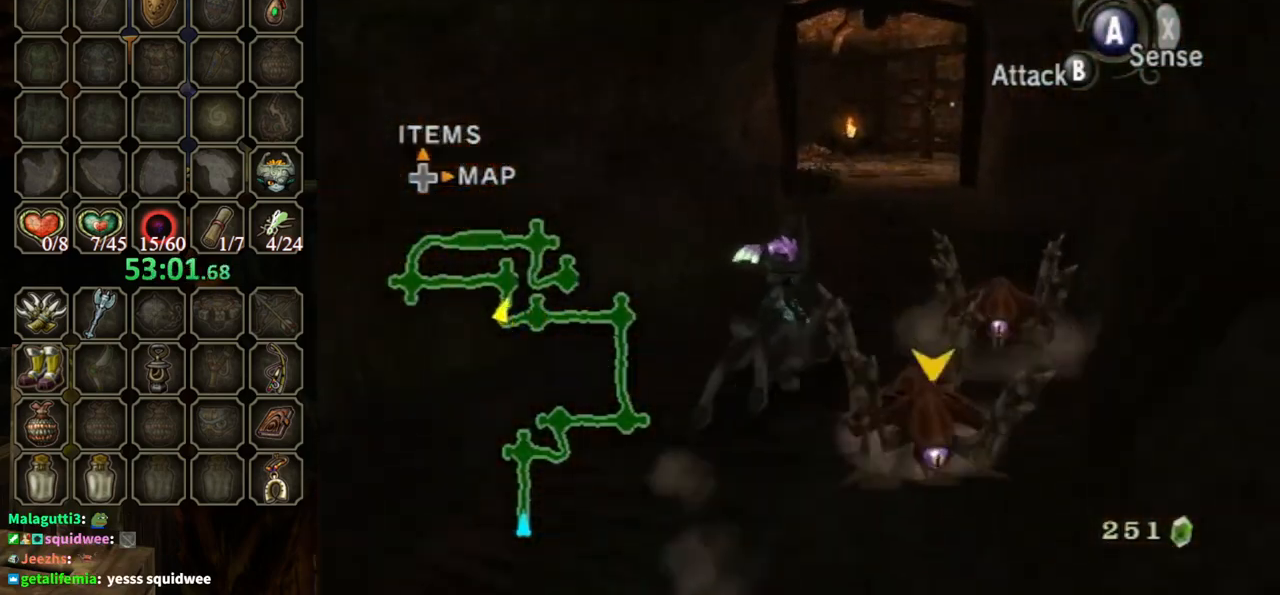
{"buttons": ["A"], "left_stick": "up", "right_stick": "center", "events": [[67, "A", "down"], [67, "left_stick", "up"], [133, "A", "up"], [233, "A", "down"], [300, "A", "up"], [367, "A", "down"], [400, "A", "up"], [500, "A", "down"]]}
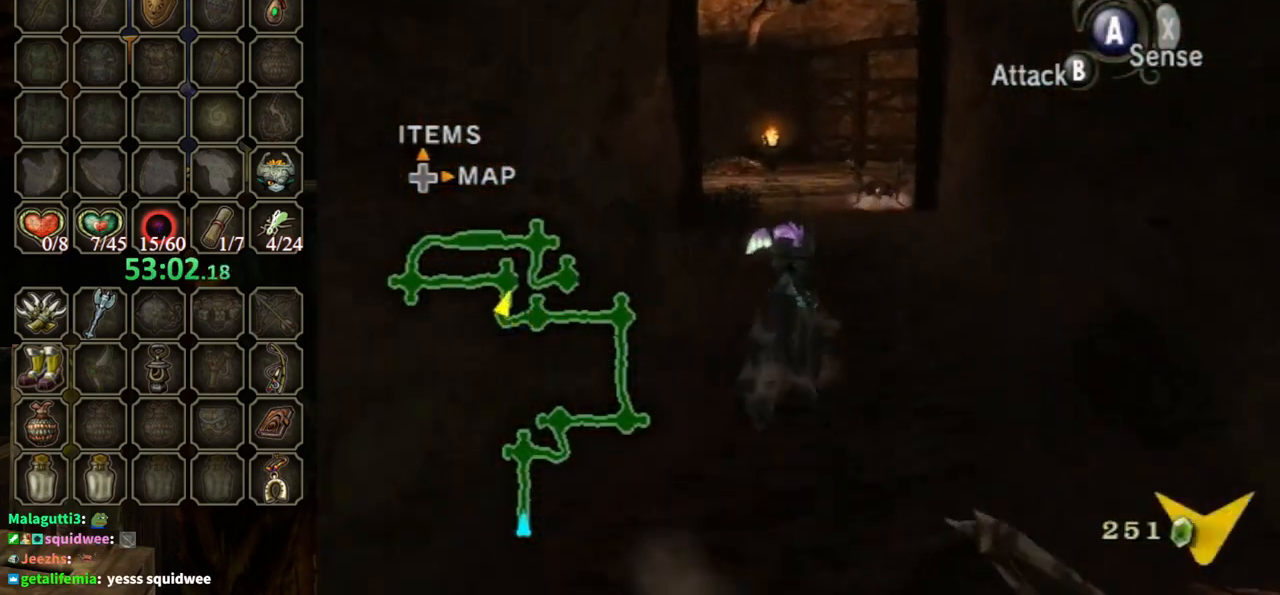
{"buttons": [], "left_stick": "up", "right_stick": "center", "events": [[67, "A", "up"], [133, "A", "down"], [233, "A", "up"], [300, "A", "down"], [367, "A", "up"]]}
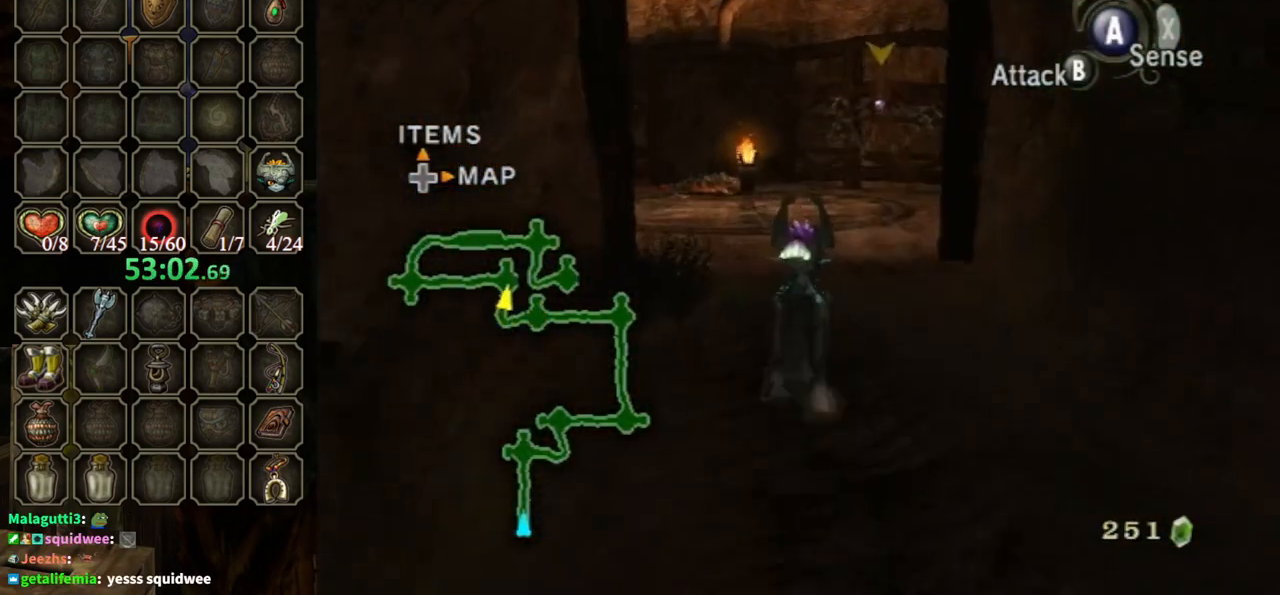
{"buttons": [], "left_stick": "up", "right_stick": "down-right", "events": [[333, "right_stick", "down-right"]]}
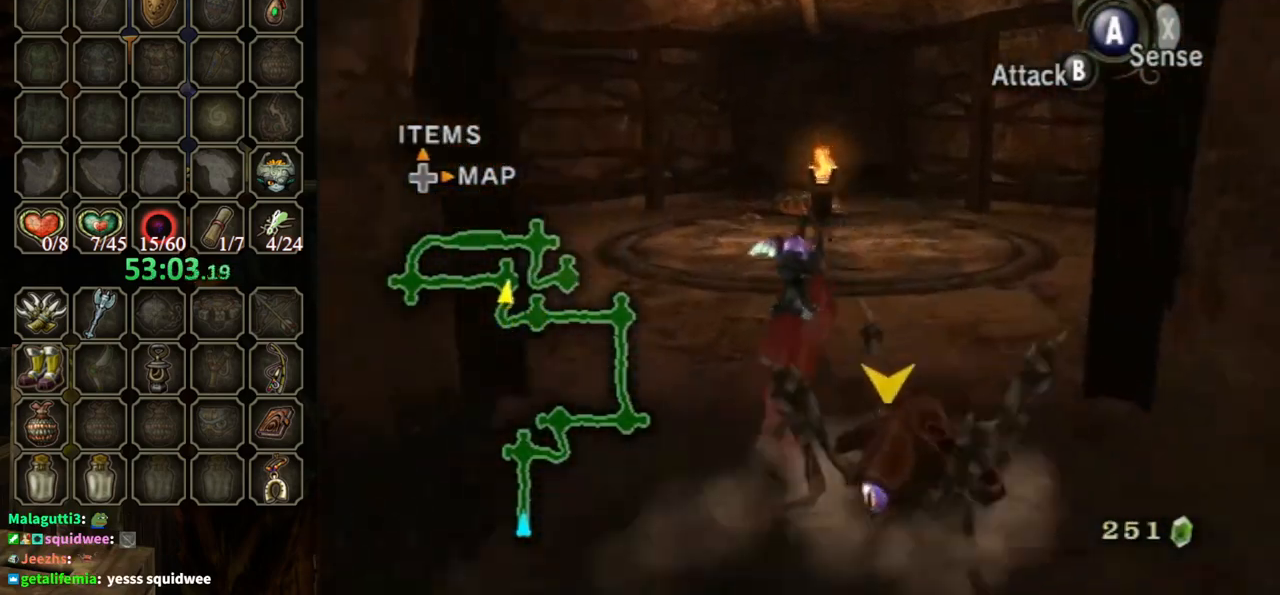
{"buttons": [], "left_stick": "up", "right_stick": "center", "events": [[333, "right_stick", "center"]]}
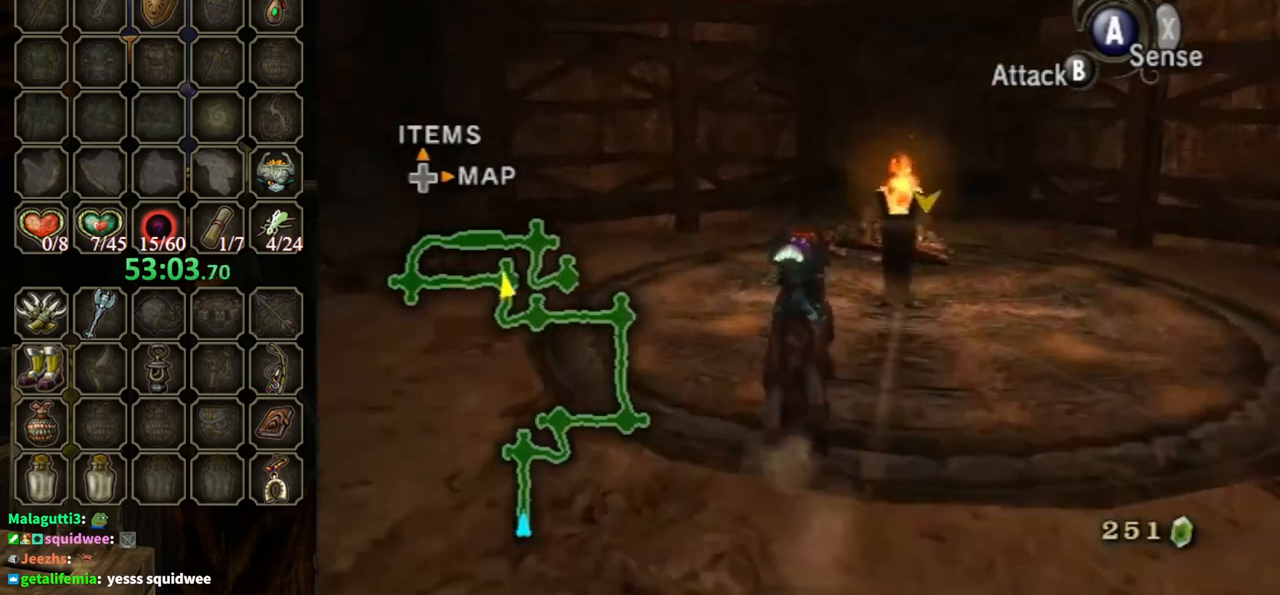
{"buttons": [], "left_stick": "up", "right_stick": "center", "events": [[200, "left_stick", "left"], [200, "right_stick", "right"], [333, "left_stick", "up-left"], [467, "left_stick", "up"], [467, "right_stick", "center"]]}
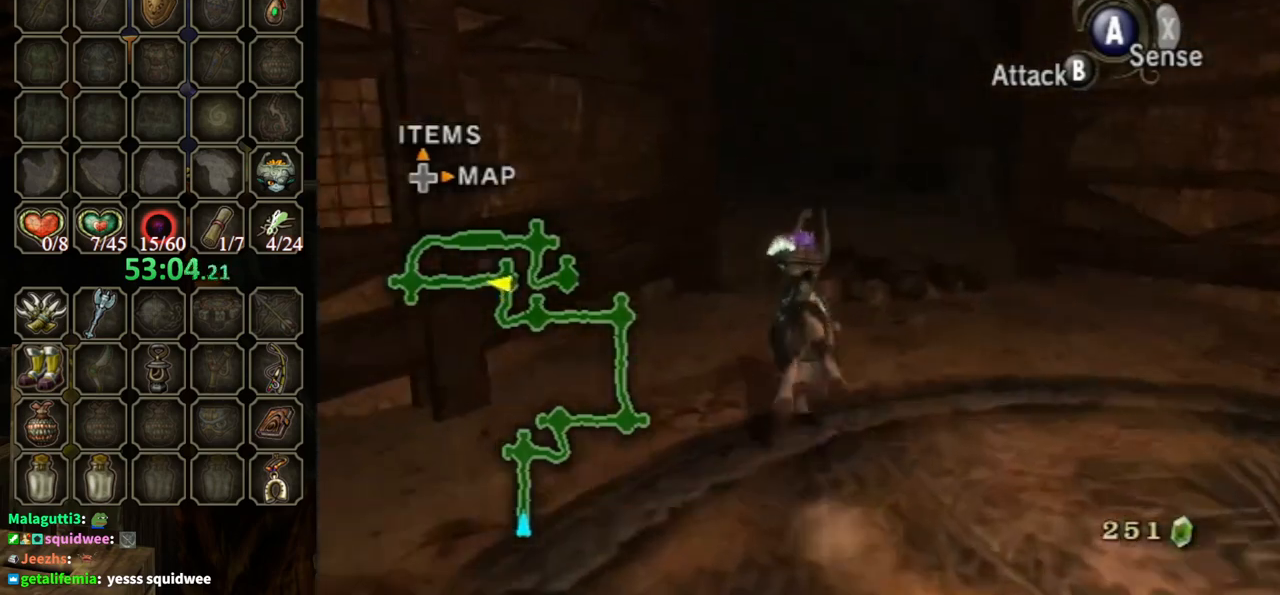
{"buttons": [], "left_stick": "up-right", "right_stick": "center", "events": [[167, "left_stick", "center"], [433, "left_stick", "up"], [500, "left_stick", "up-right"]]}
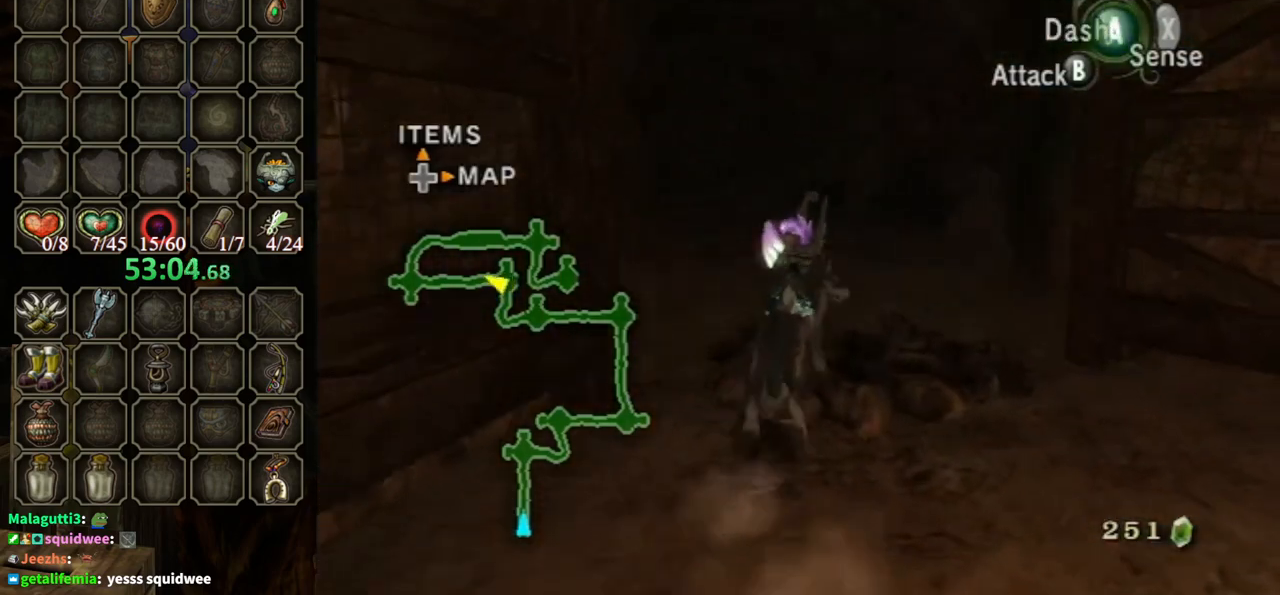
{"buttons": [], "left_stick": "up-left", "right_stick": "right", "events": [[67, "right_stick", "left"], [100, "left_stick", "right"], [233, "left_stick", "up-left"], [333, "right_stick", "right"]]}
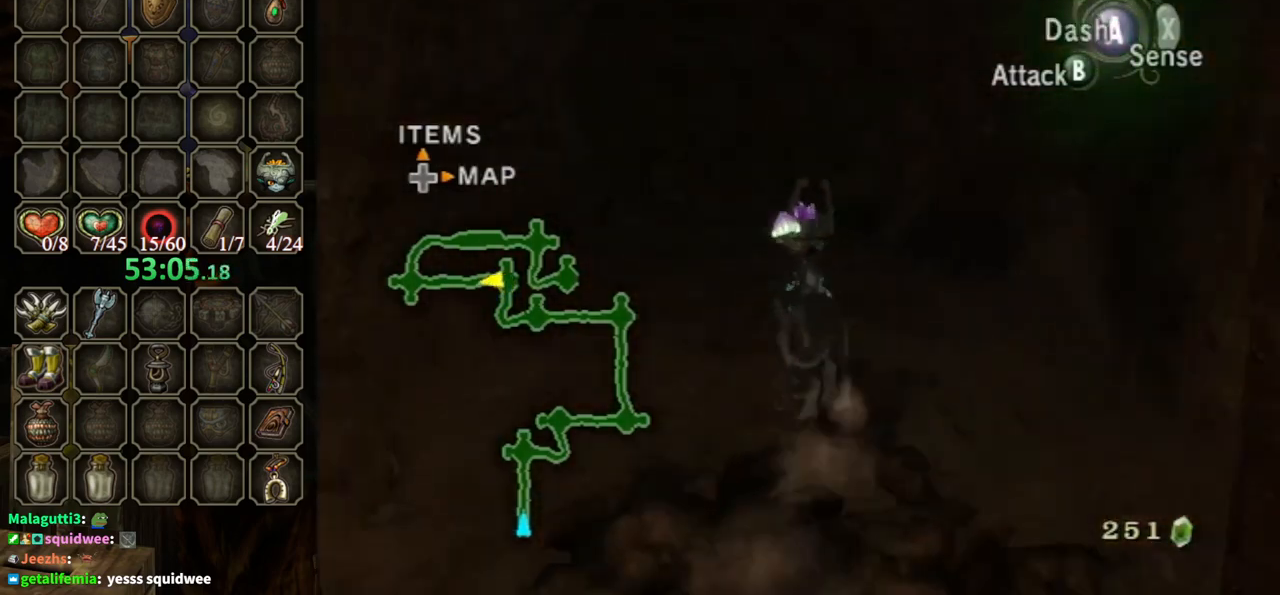
{"buttons": [], "left_stick": "up-left", "right_stick": "center", "events": [[67, "right_stick", "center"], [100, "left_stick", "up"], [233, "A", "down"], [300, "A", "up"], [400, "A", "down"], [467, "A", "up"], [467, "left_stick", "up-left"]]}
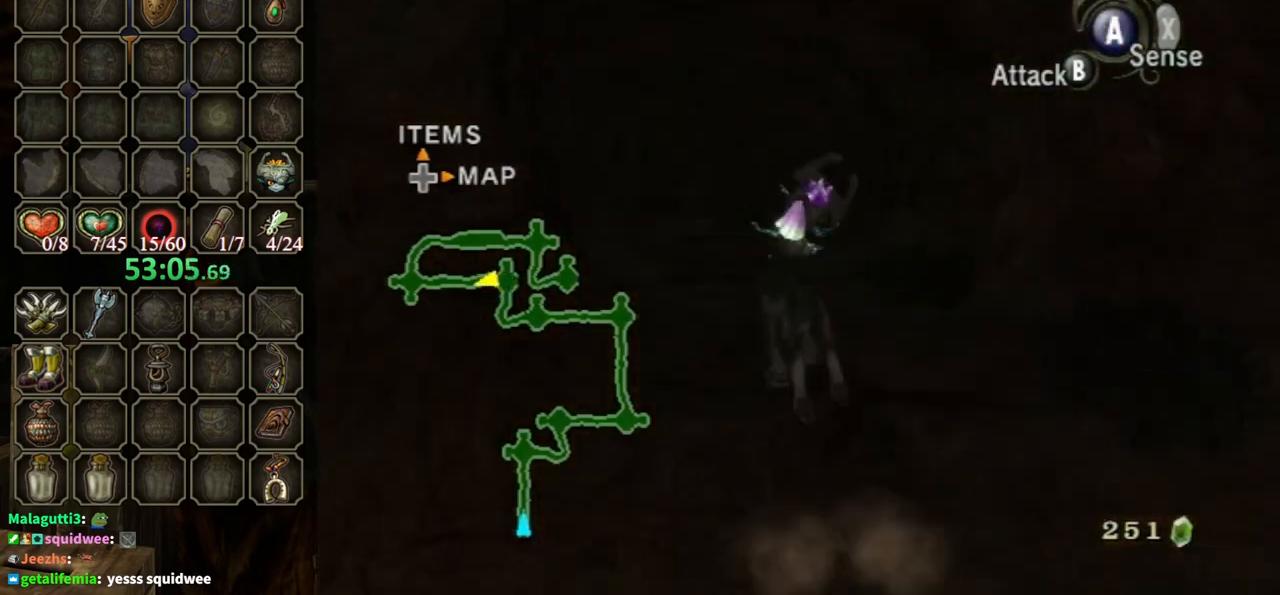
{"buttons": [], "left_stick": "up", "right_stick": "down", "events": [[33, "A", "down"], [67, "A", "up"], [67, "left_stick", "up"], [467, "right_stick", "down"]]}
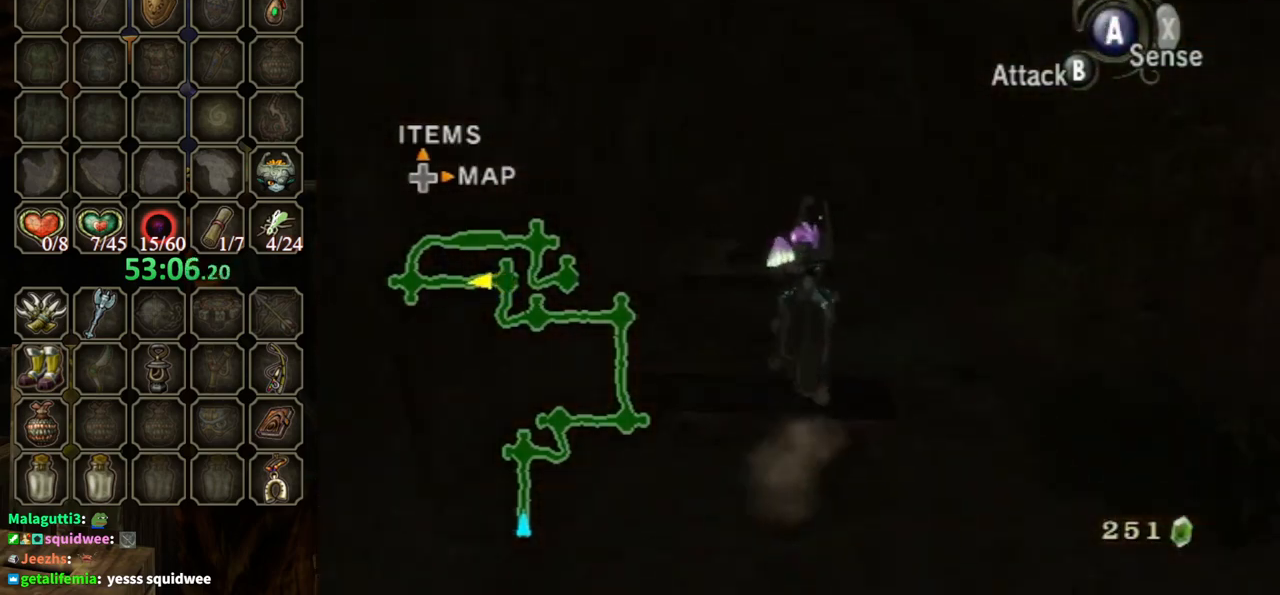
{"buttons": [], "left_stick": "up", "right_stick": "center", "events": [[133, "right_stick", "center"]]}
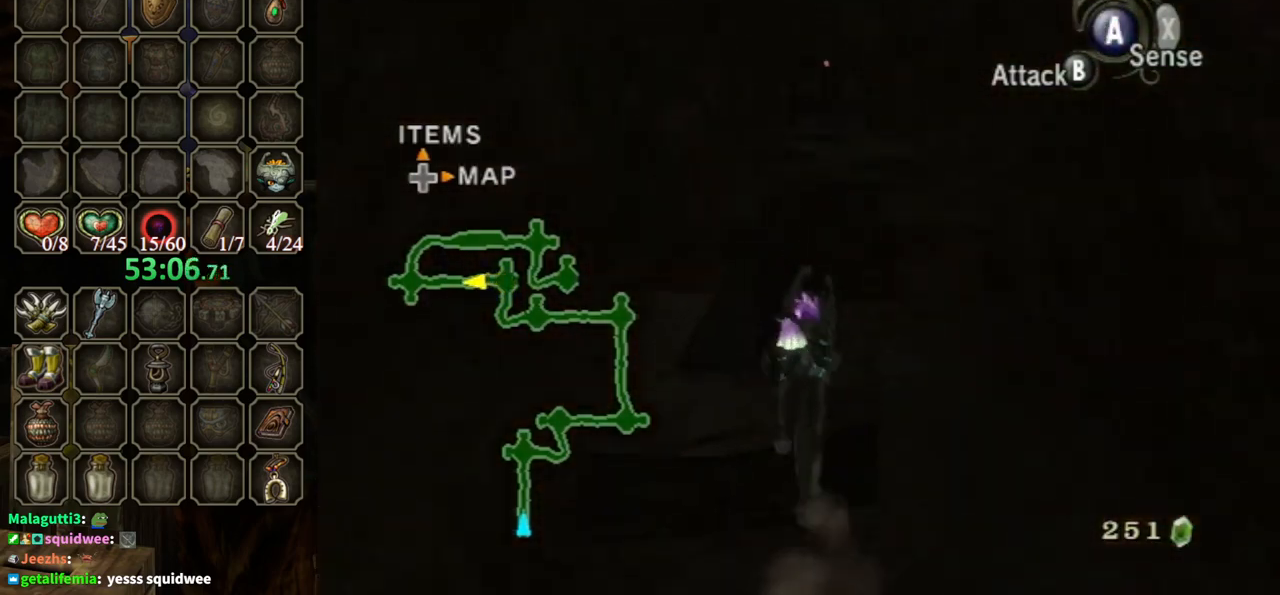
{"buttons": ["A"], "left_stick": "up", "right_stick": "center", "events": [[333, "A", "down"], [400, "A", "up"], [500, "A", "down"]]}
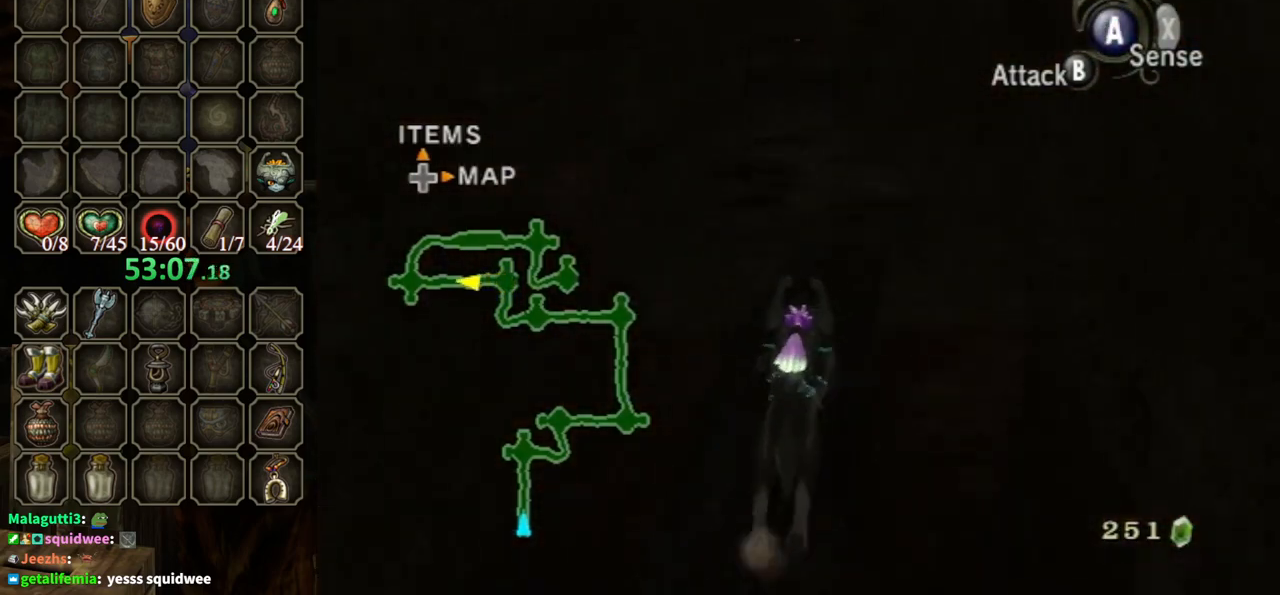
{"buttons": ["A"], "left_stick": "up", "right_stick": "center", "events": [[67, "A", "up"], [167, "A", "down"], [267, "A", "up"], [333, "A", "down"], [433, "A", "up"], [500, "A", "down"]]}
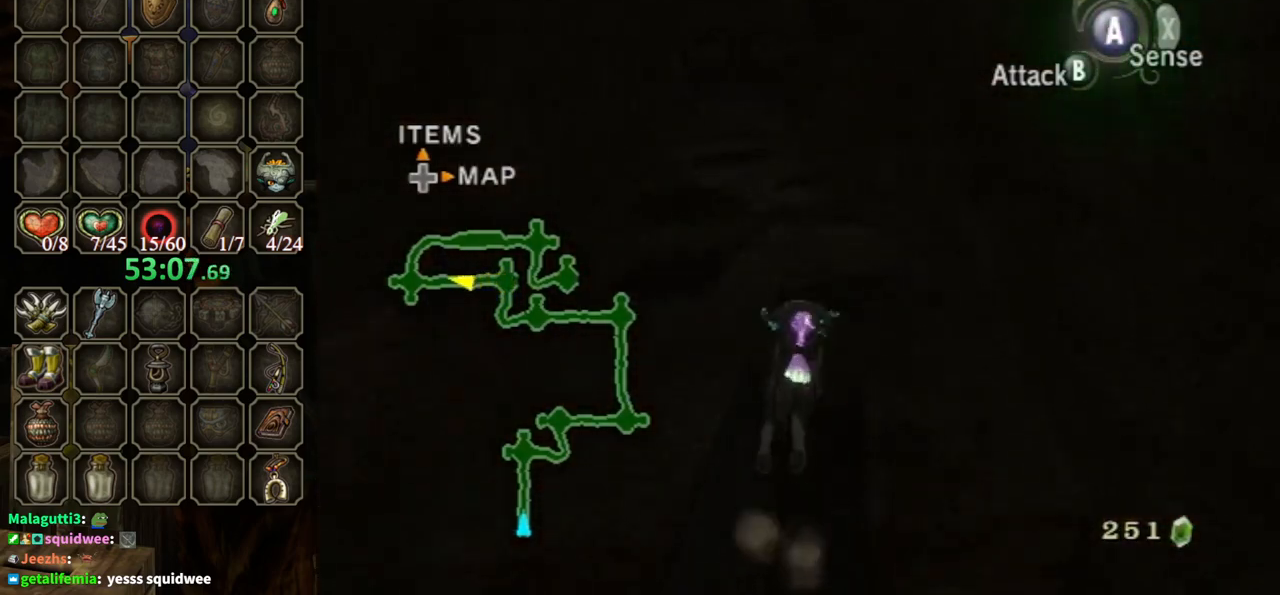
{"buttons": [], "left_stick": "center", "right_stick": "left", "events": [[33, "A", "up"], [267, "left_stick", "center"], [467, "right_stick", "left"]]}
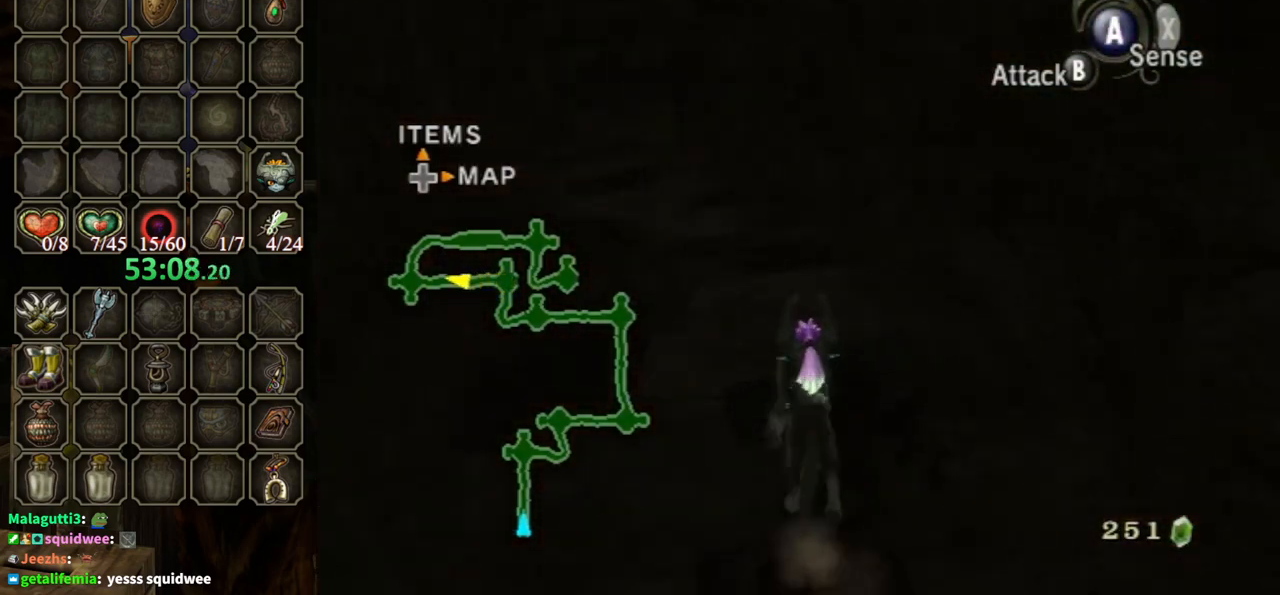
{"buttons": [], "left_stick": "up-left", "right_stick": "center", "events": [[133, "right_stick", "center"], [433, "left_stick", "up-left"]]}
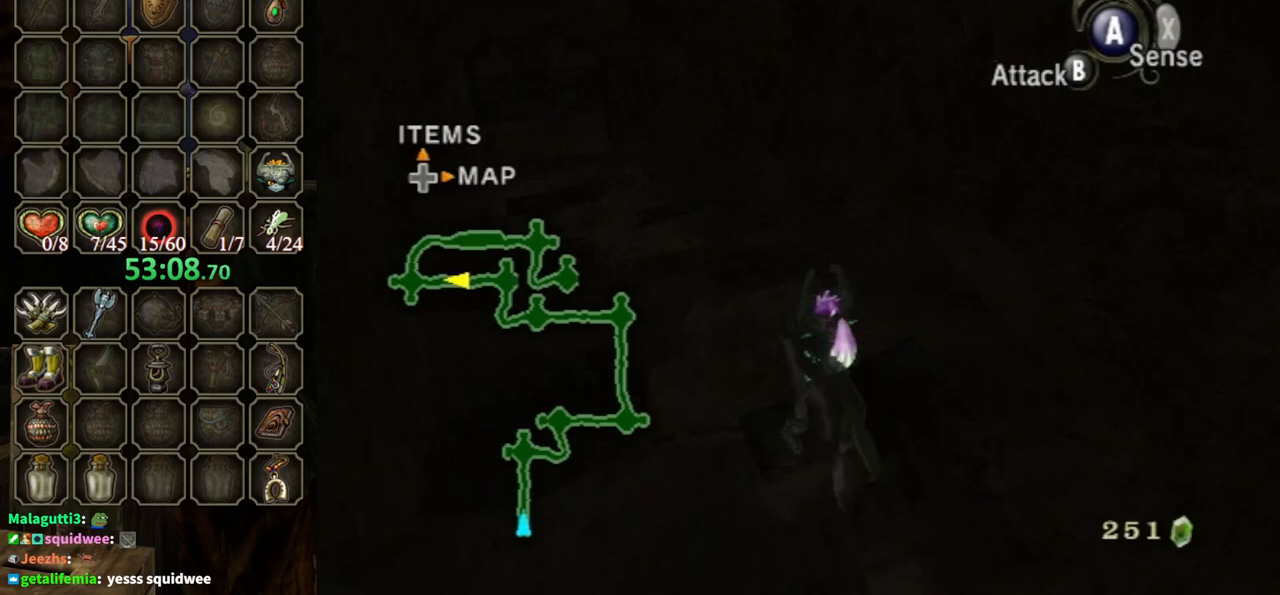
{"buttons": [], "left_stick": "up", "right_stick": "center", "events": [[33, "left_stick", "up"], [33, "right_stick", "right"], [167, "right_stick", "center"], [367, "B", "down"], [433, "B", "up"]]}
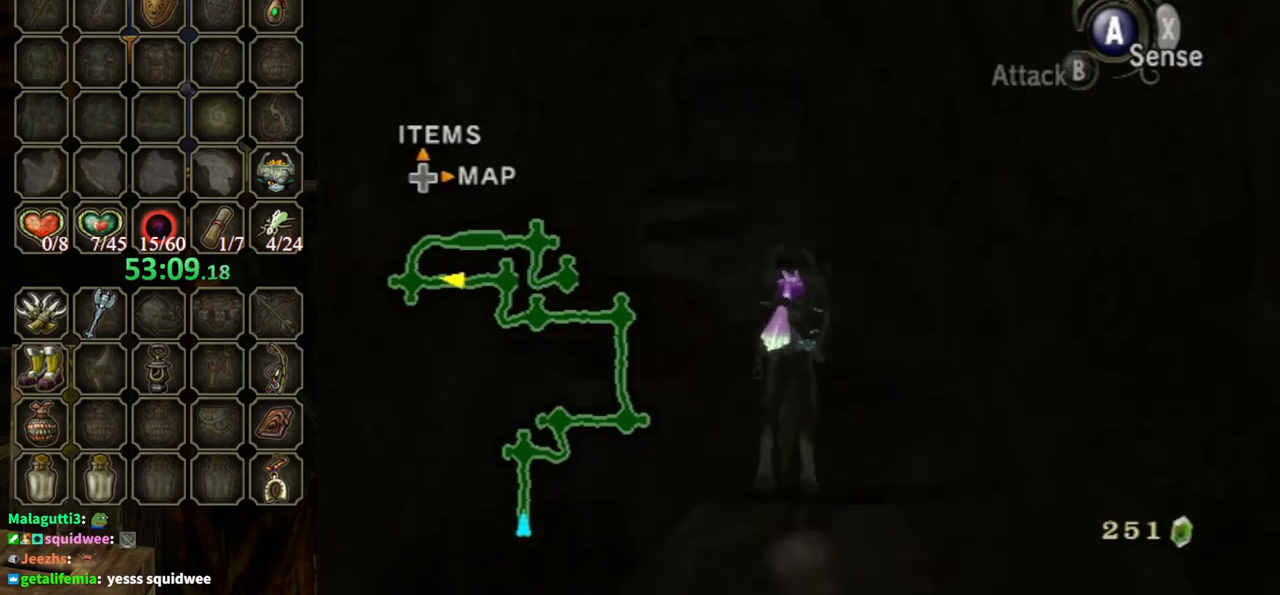
{"buttons": [], "left_stick": "up", "right_stick": "center", "events": []}
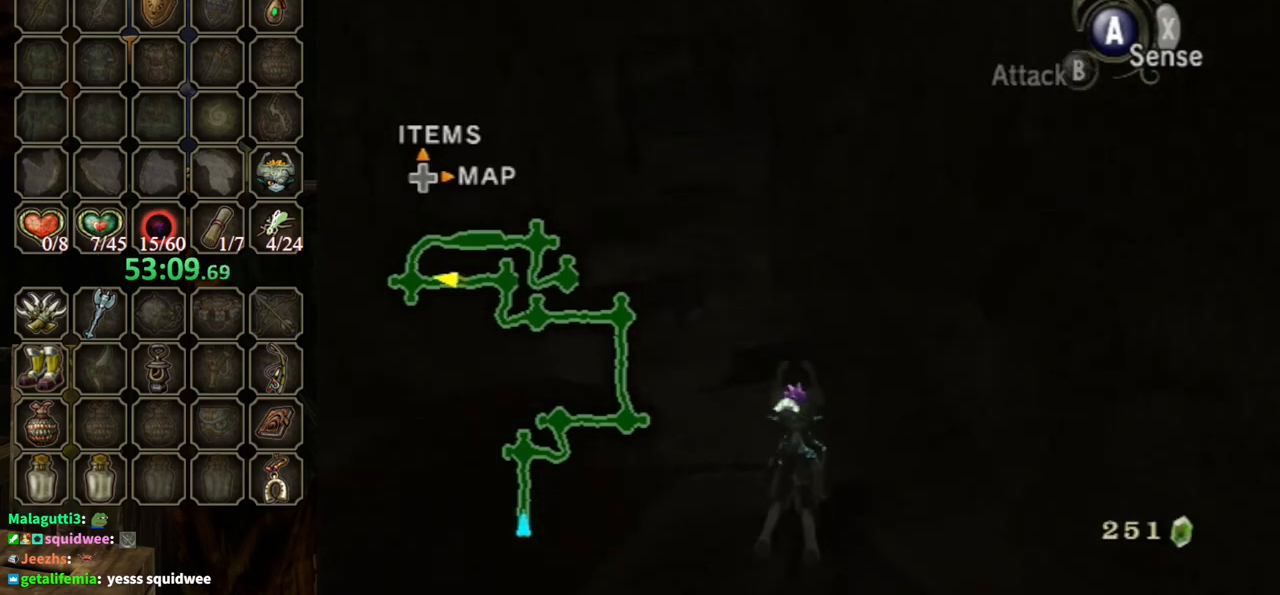
{"buttons": ["A"], "left_stick": "up", "right_stick": "center", "events": [[167, "A", "down"], [267, "A", "up"], [367, "A", "down"], [433, "A", "up"], [500, "A", "down"]]}
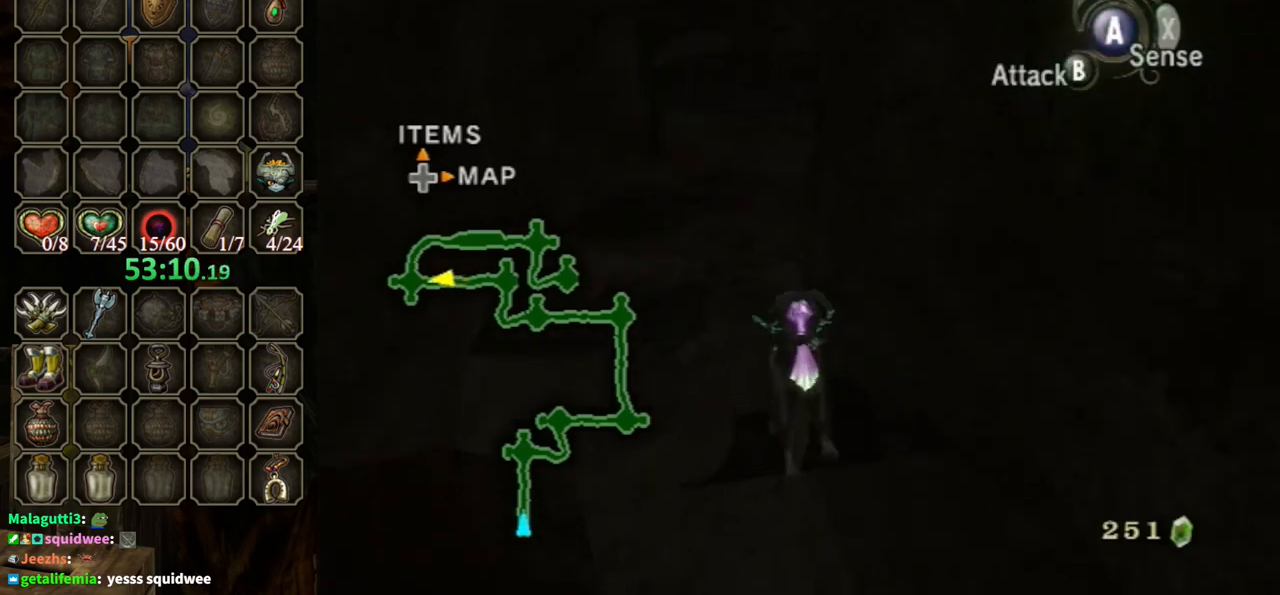
{"buttons": [], "left_stick": "up", "right_stick": "up", "events": [[33, "A", "up"], [467, "right_stick", "up"]]}
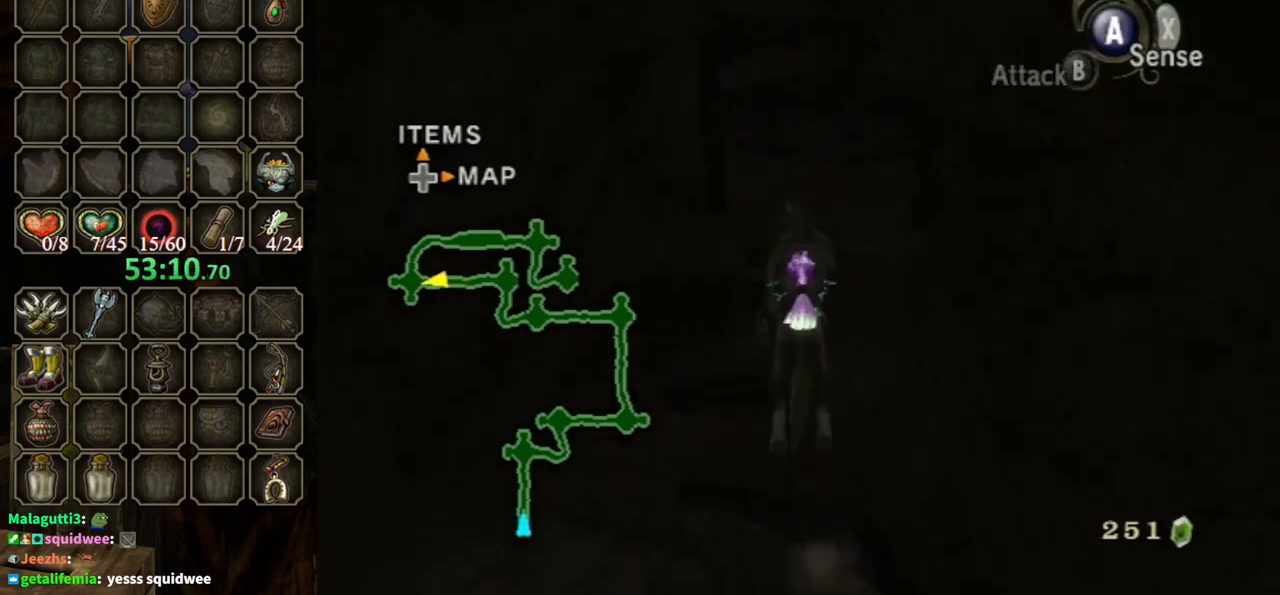
{"buttons": [], "left_stick": "up", "right_stick": "center", "events": [[33, "right_stick", "center"]]}
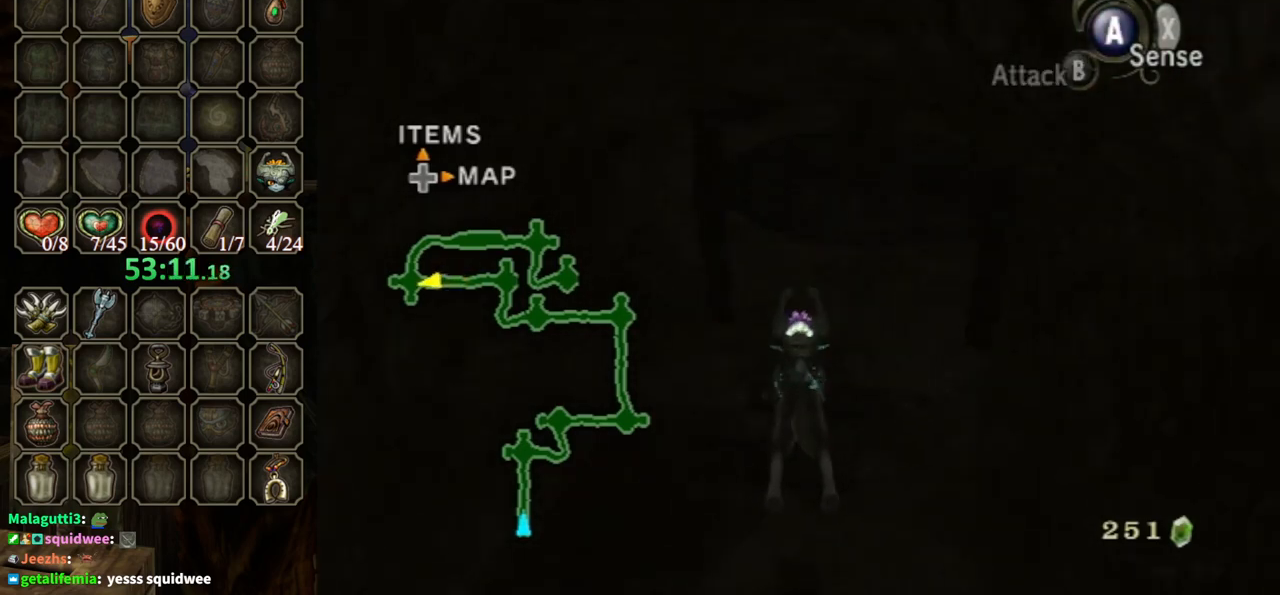
{"buttons": [], "left_stick": "up-right", "right_stick": "center", "events": [[467, "left_stick", "up-right"]]}
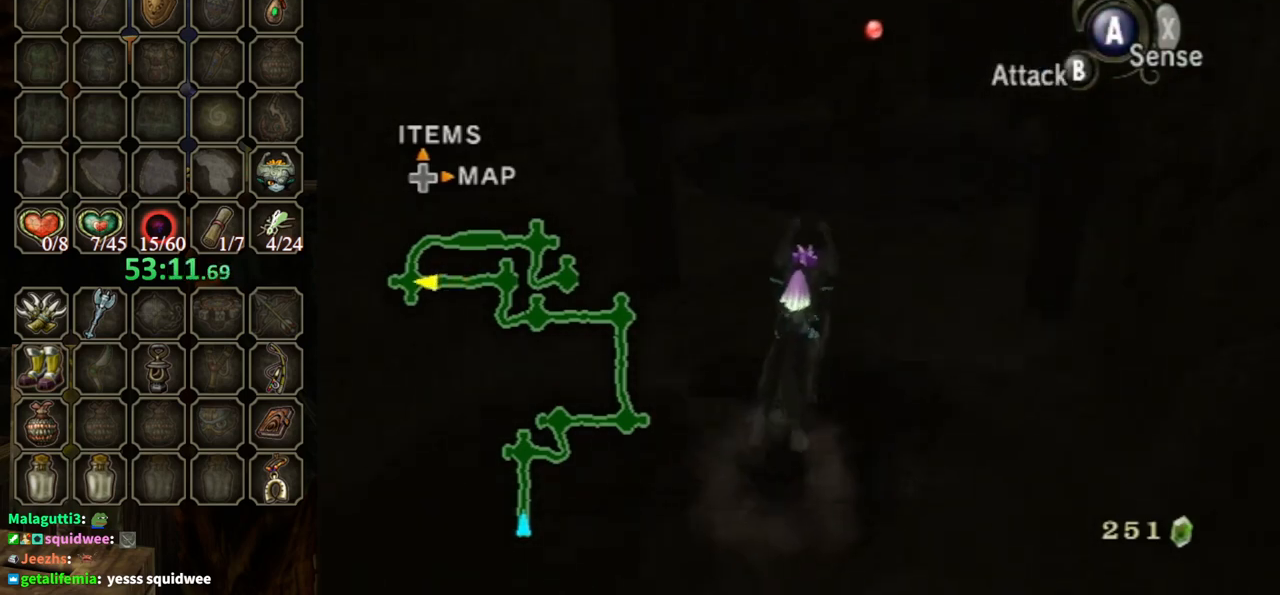
{"buttons": [], "left_stick": "center", "right_stick": "center", "events": [[67, "left_stick", "center"]]}
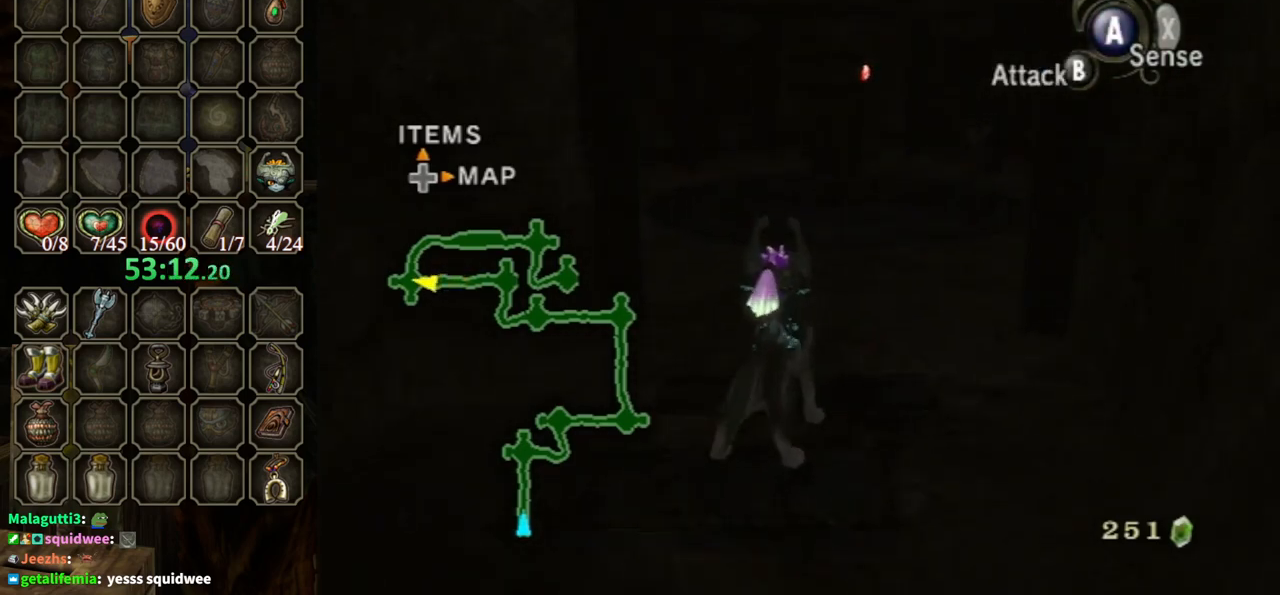
{"buttons": [], "left_stick": "up", "right_stick": "center", "events": [[167, "right_stick", "left"], [200, "left_stick", "up"], [433, "right_stick", "center"]]}
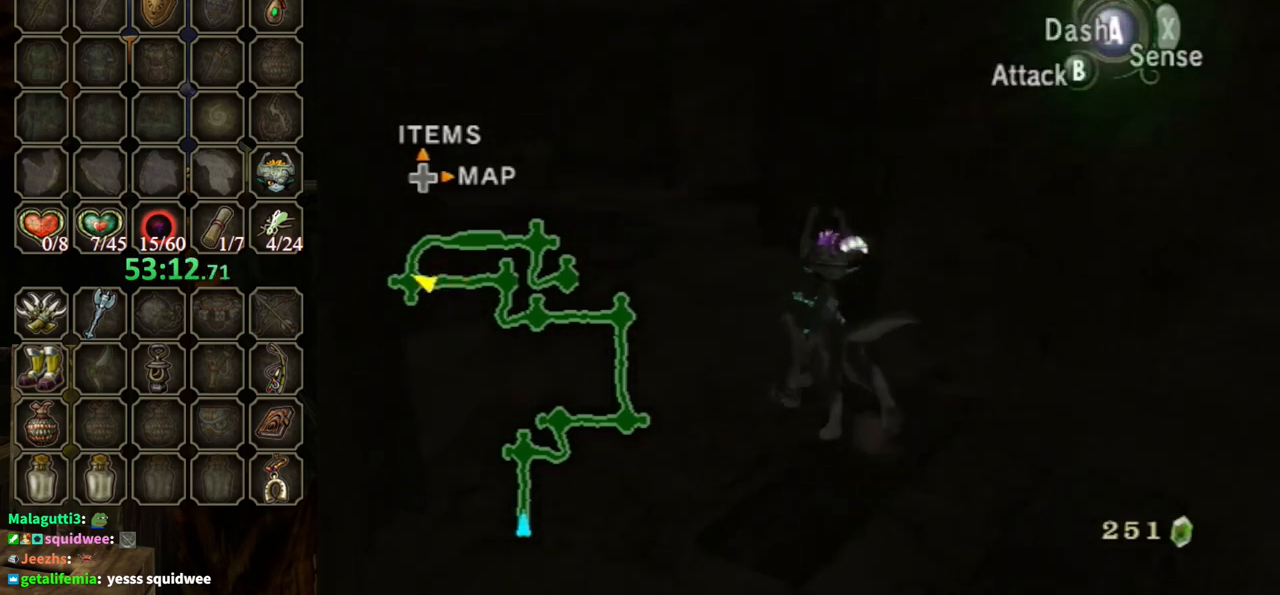
{"buttons": [], "left_stick": "up", "right_stick": "center", "events": [[233, "A", "down"], [233, "left_stick", "up-left"], [333, "A", "up"], [433, "left_stick", "up"]]}
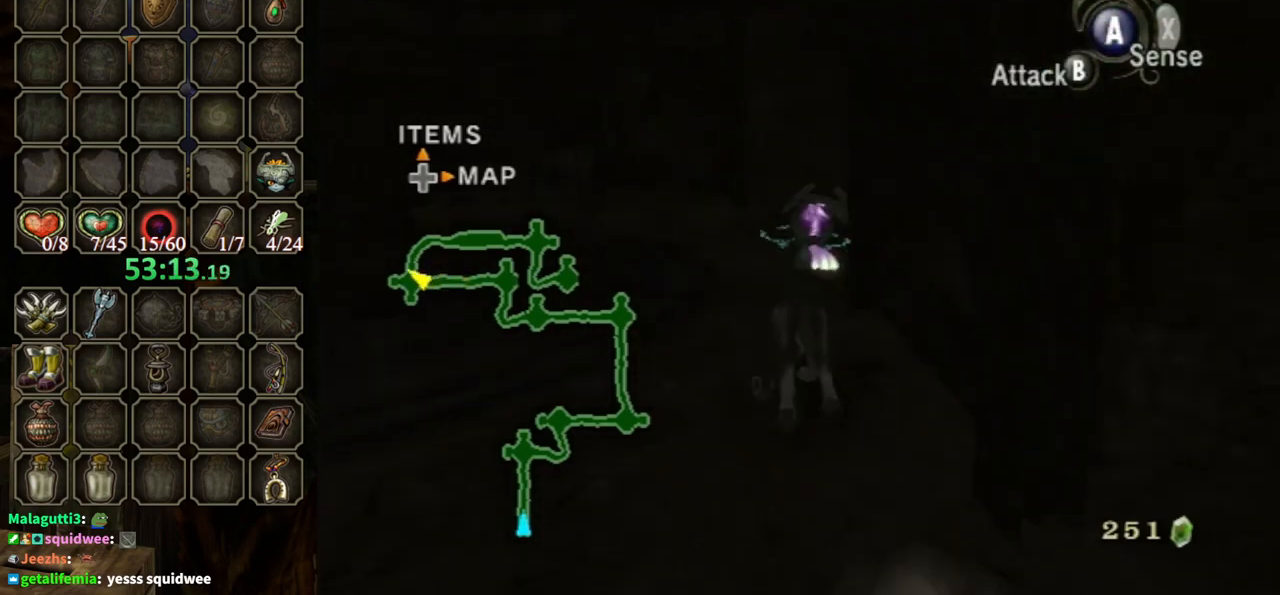
{"buttons": [], "left_stick": "up", "right_stick": "center", "events": [[400, "right_stick", "left"], [500, "right_stick", "center"]]}
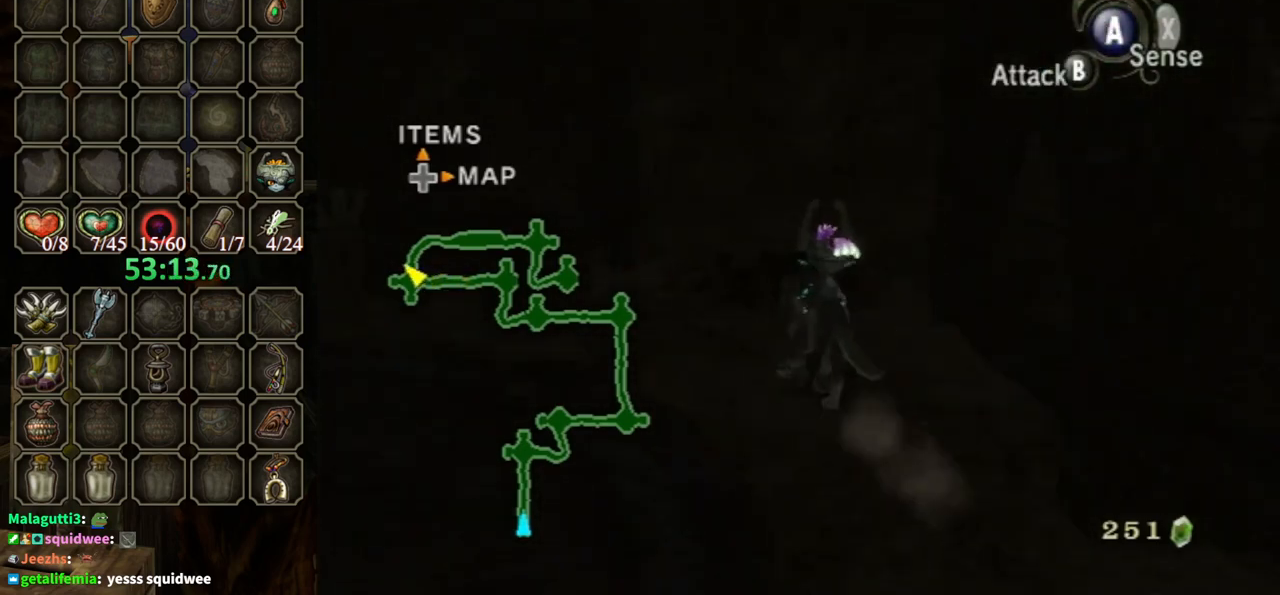
{"buttons": [], "left_stick": "up-left", "right_stick": "center", "events": [[400, "left_stick", "up-left"]]}